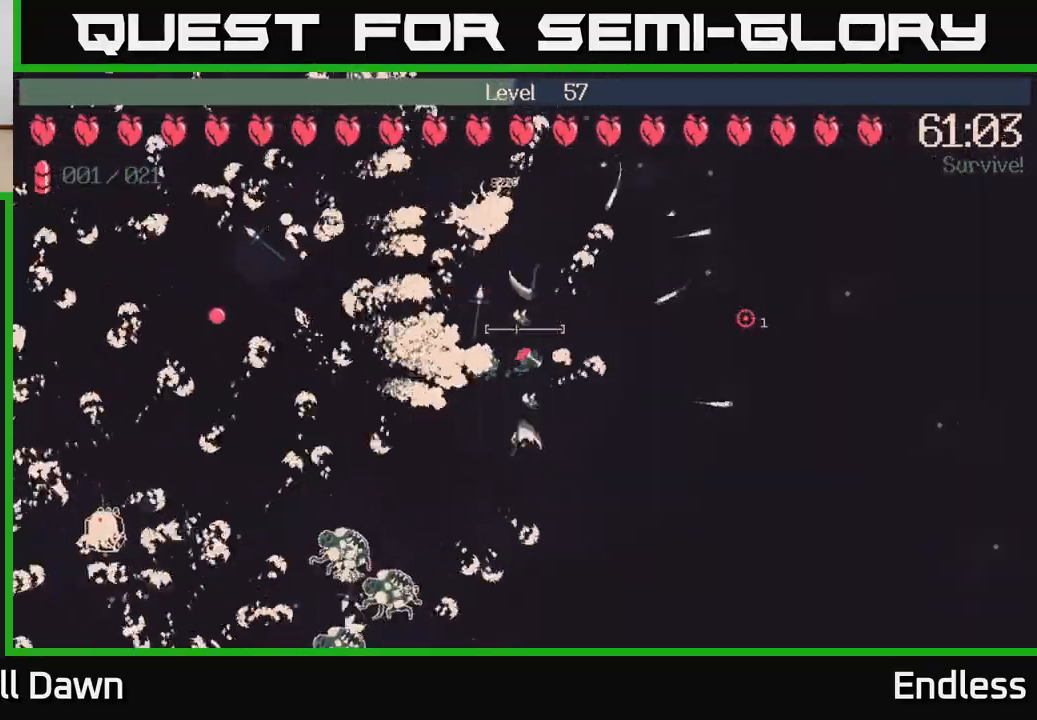
Gameplay with a controller (Xbox layout); each line is a JSON object with the inputs held at the frame after it. "events" lists button and stick changes between this image and that frame as [ms after this image, input, new state], when the widget could be followed in between.
{"buttons": [], "left_stick": "up", "right_stick": "center", "events": [[433, "left_stick", "up"]]}
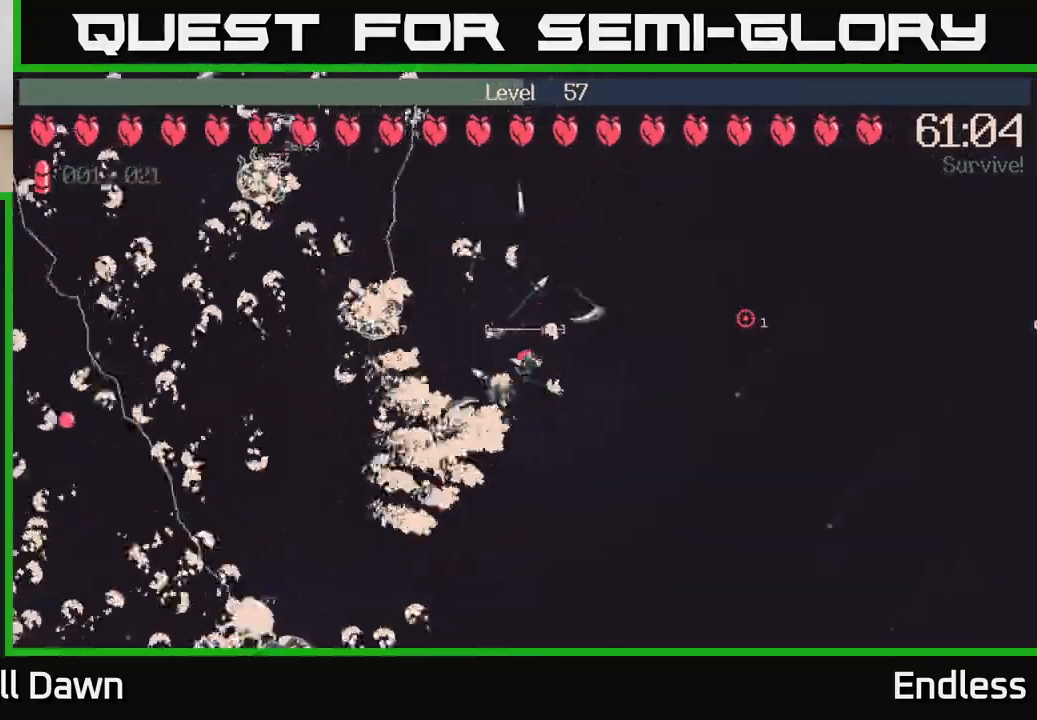
{"buttons": [], "left_stick": "up-right", "right_stick": "center", "events": [[433, "left_stick", "up-right"]]}
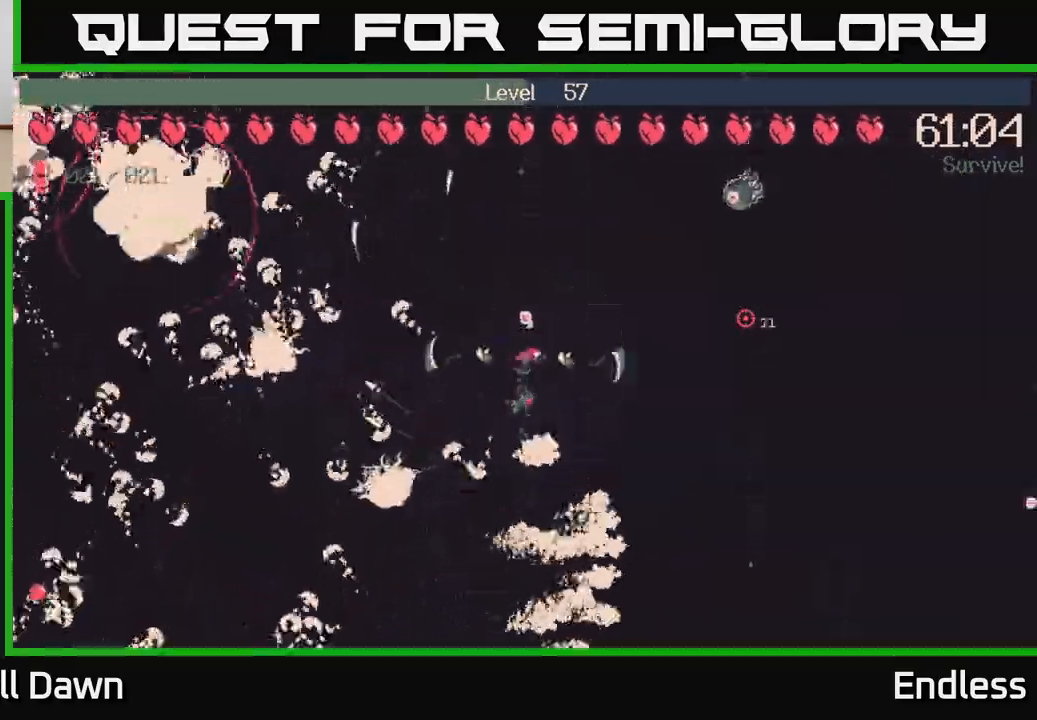
{"buttons": [], "left_stick": "up-left", "right_stick": "center", "events": [[83, "left_stick", "left"], [233, "left_stick", "up-left"], [317, "L2", "down"], [433, "L2", "up"]]}
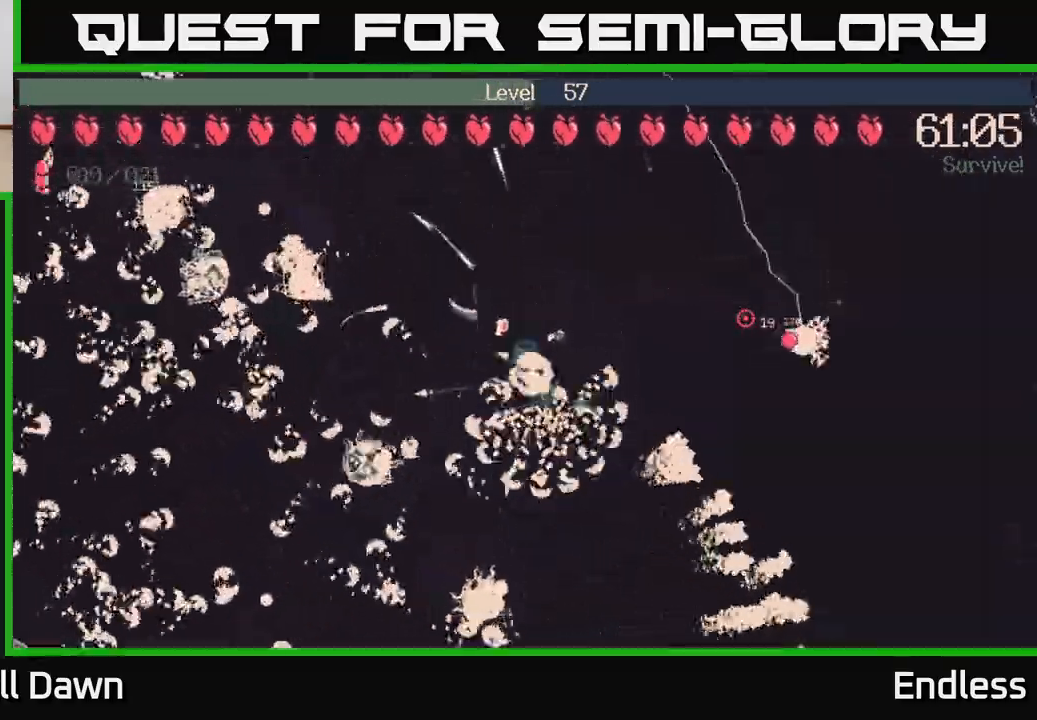
{"buttons": [], "left_stick": "up-left", "right_stick": "center", "events": []}
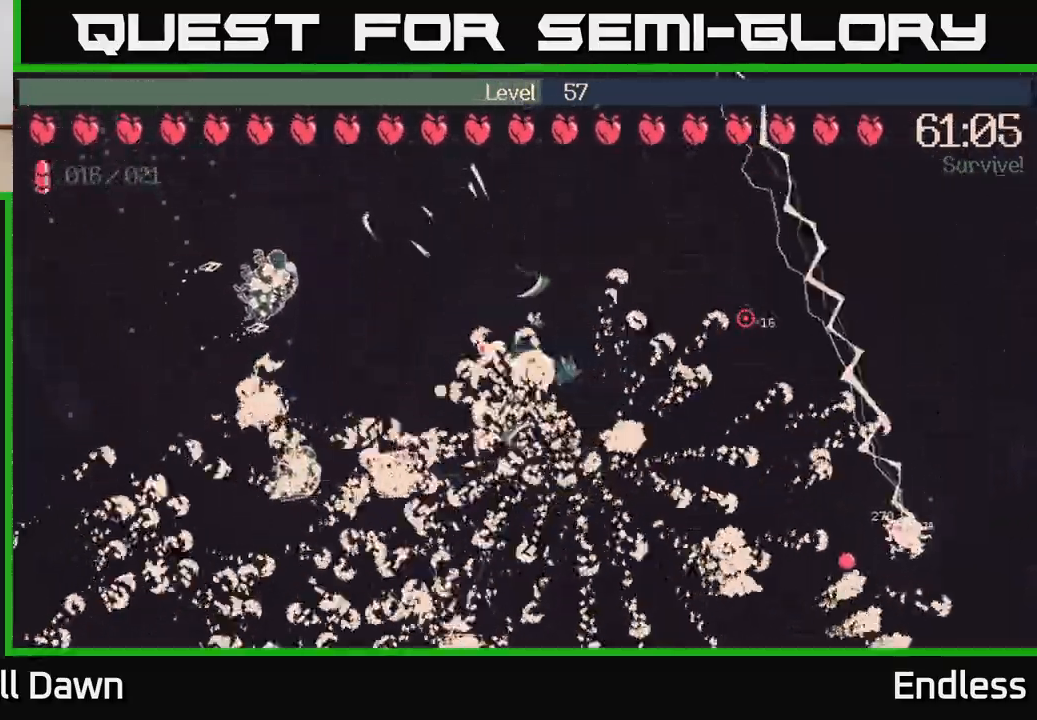
{"buttons": [], "left_stick": "up-left", "right_stick": "center", "events": []}
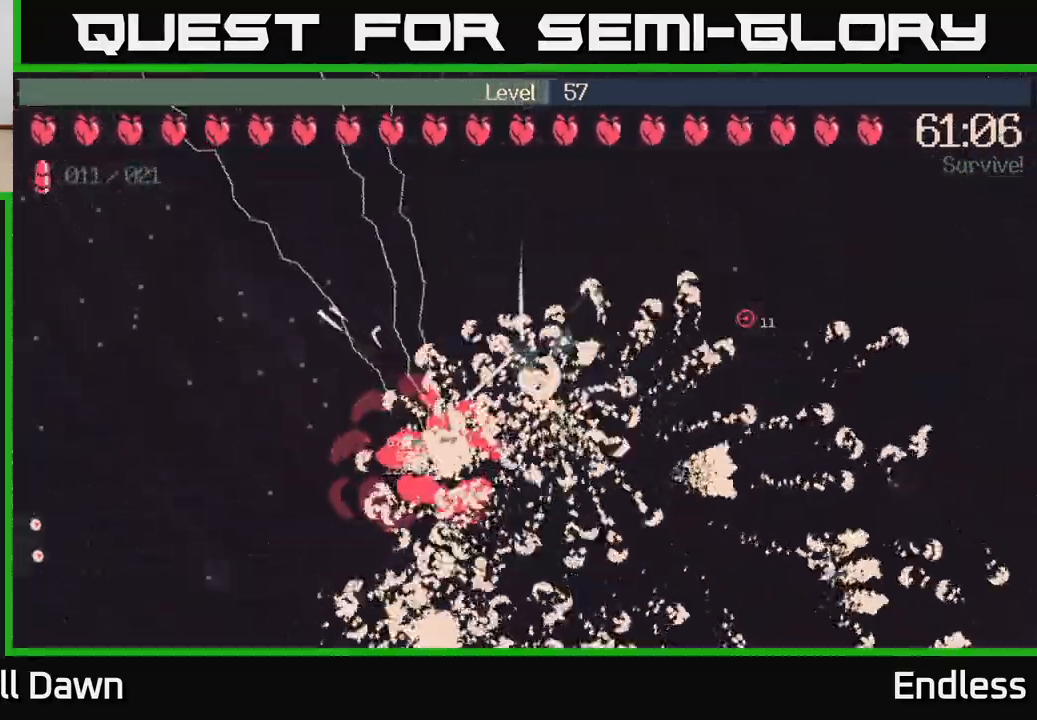
{"buttons": [], "left_stick": "down-left", "right_stick": "center", "events": [[183, "left_stick", "left"], [450, "left_stick", "down-left"]]}
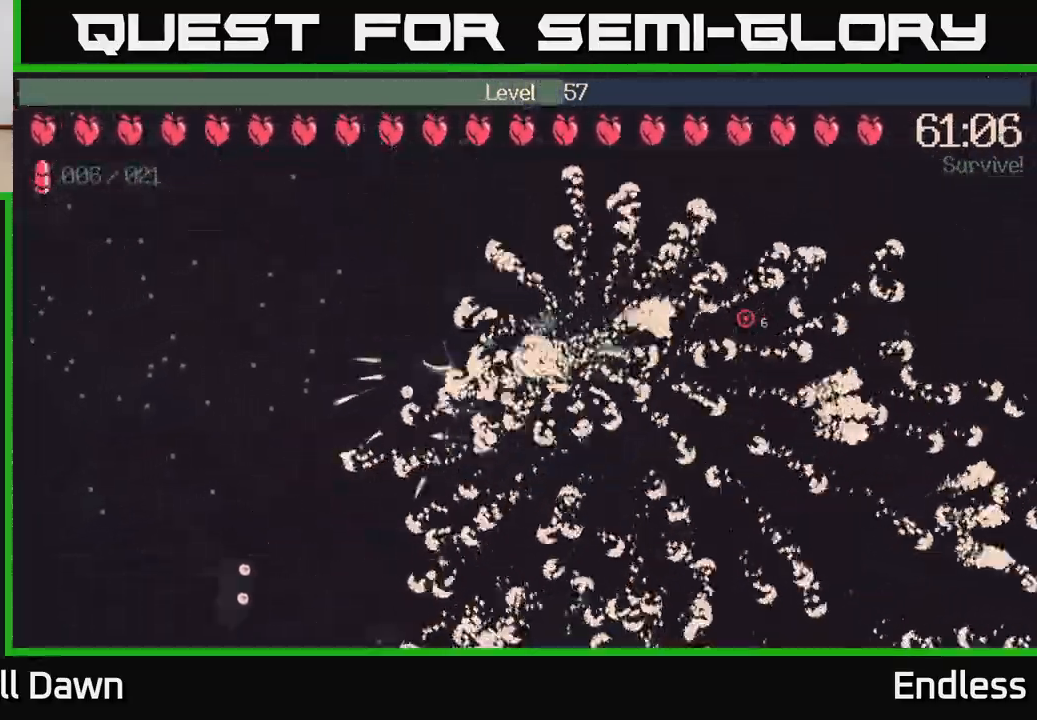
{"buttons": [], "left_stick": "left", "right_stick": "center", "events": [[150, "left_stick", "down"], [333, "left_stick", "left"]]}
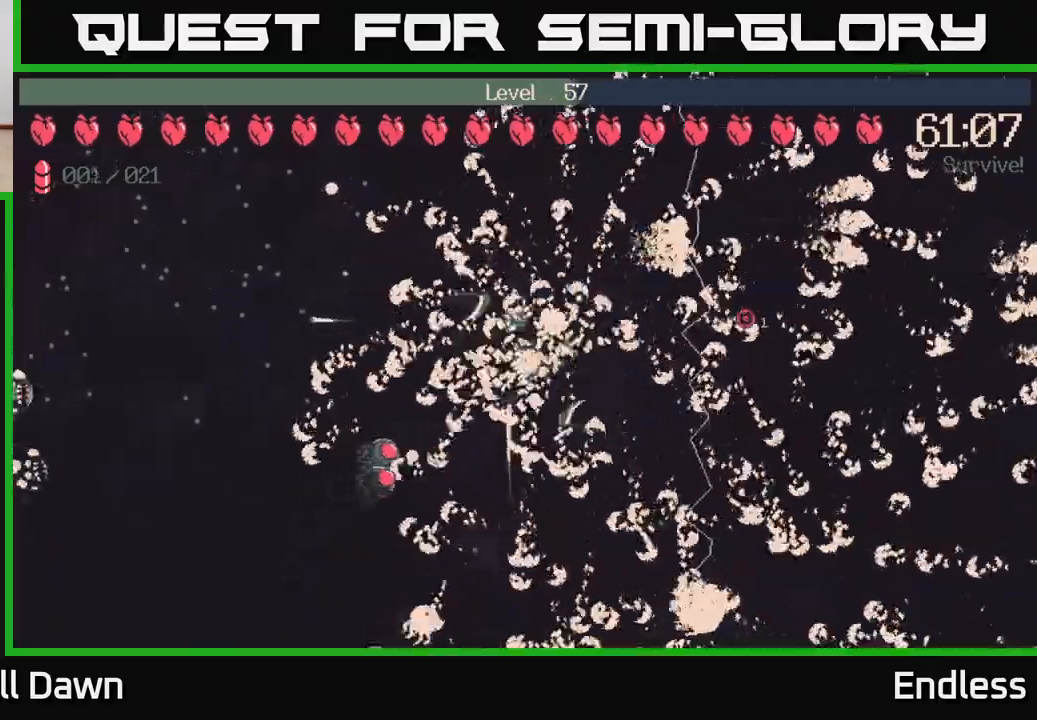
{"buttons": [], "left_stick": "left", "right_stick": "center", "events": []}
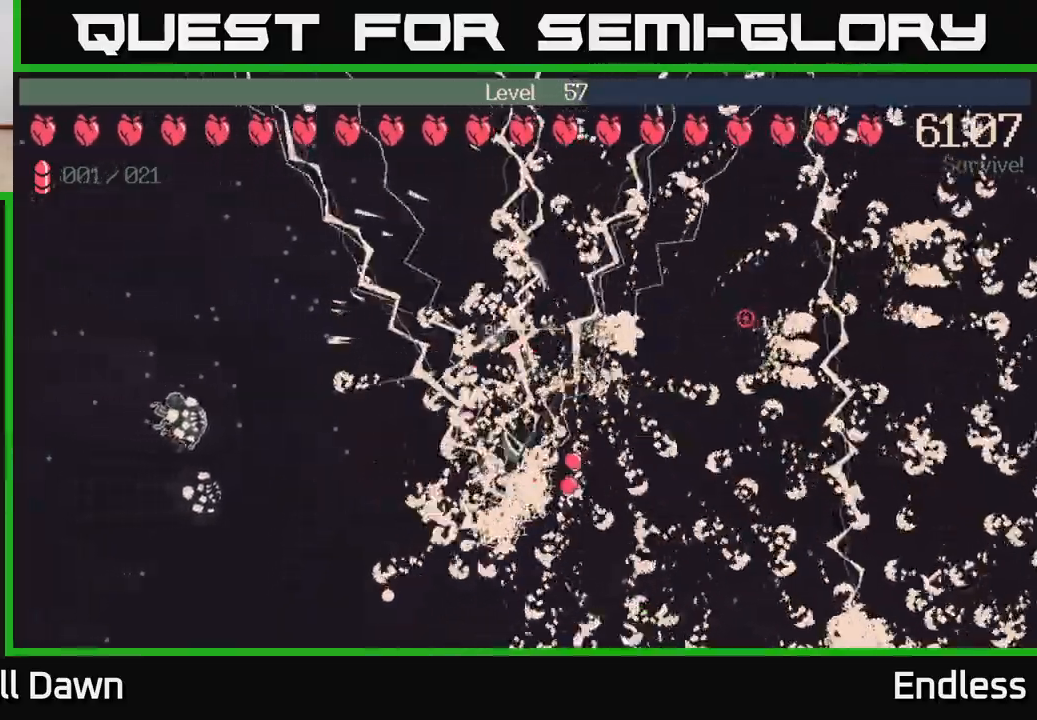
{"buttons": [], "left_stick": "up-left", "right_stick": "center", "events": [[133, "left_stick", "up-left"]]}
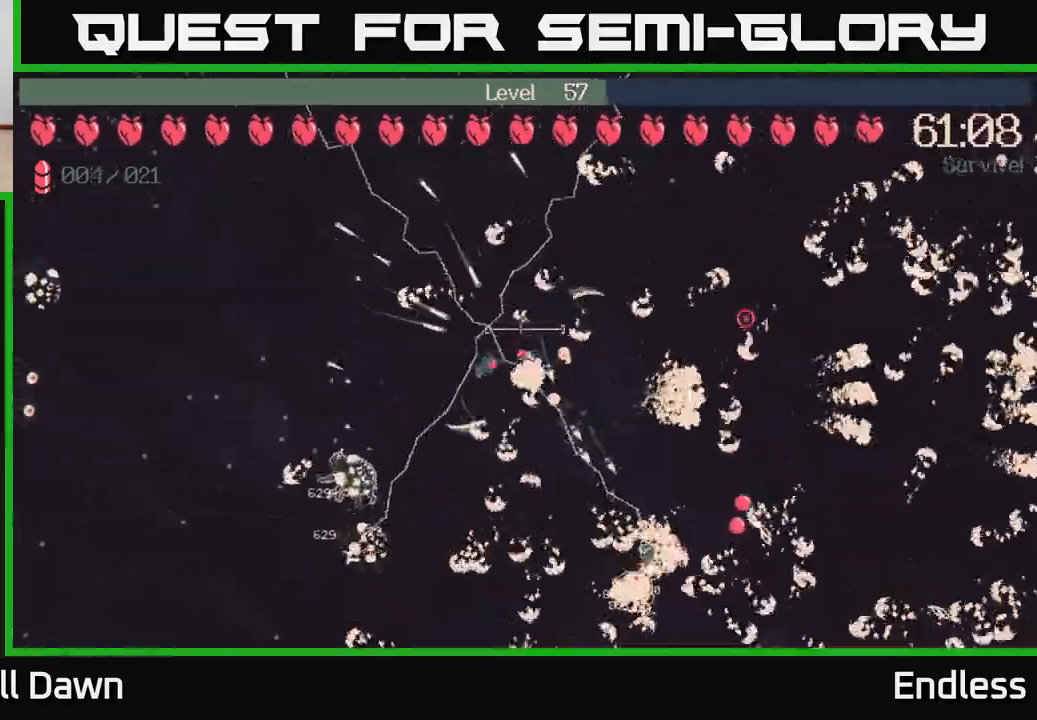
{"buttons": ["L2"], "left_stick": "left", "right_stick": "center", "events": [[300, "left_stick", "left"], [483, "L2", "down"]]}
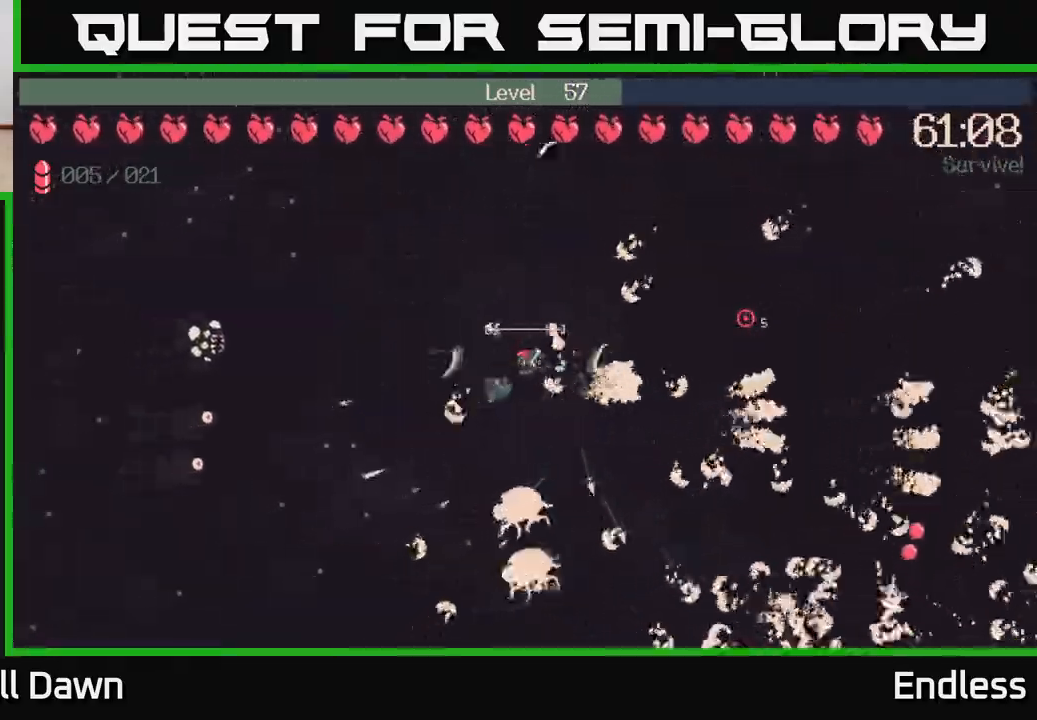
{"buttons": [], "left_stick": "down-left", "right_stick": "center", "events": [[100, "L2", "up"], [217, "left_stick", "down-left"]]}
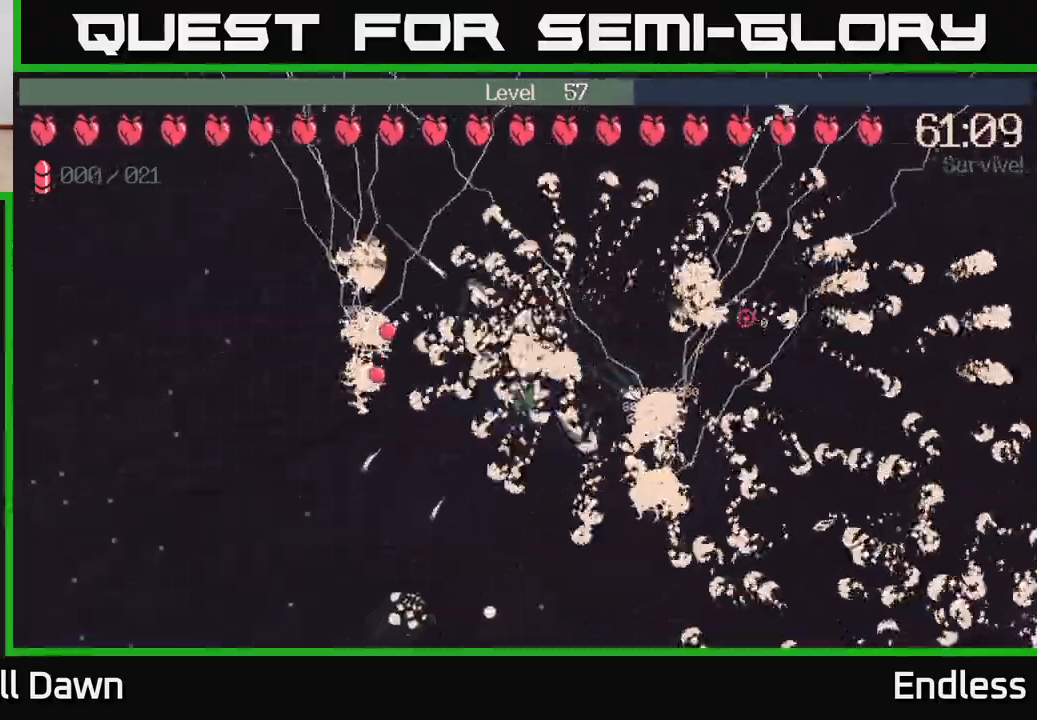
{"buttons": [], "left_stick": "center", "right_stick": "center", "events": [[17, "left_stick", "center"]]}
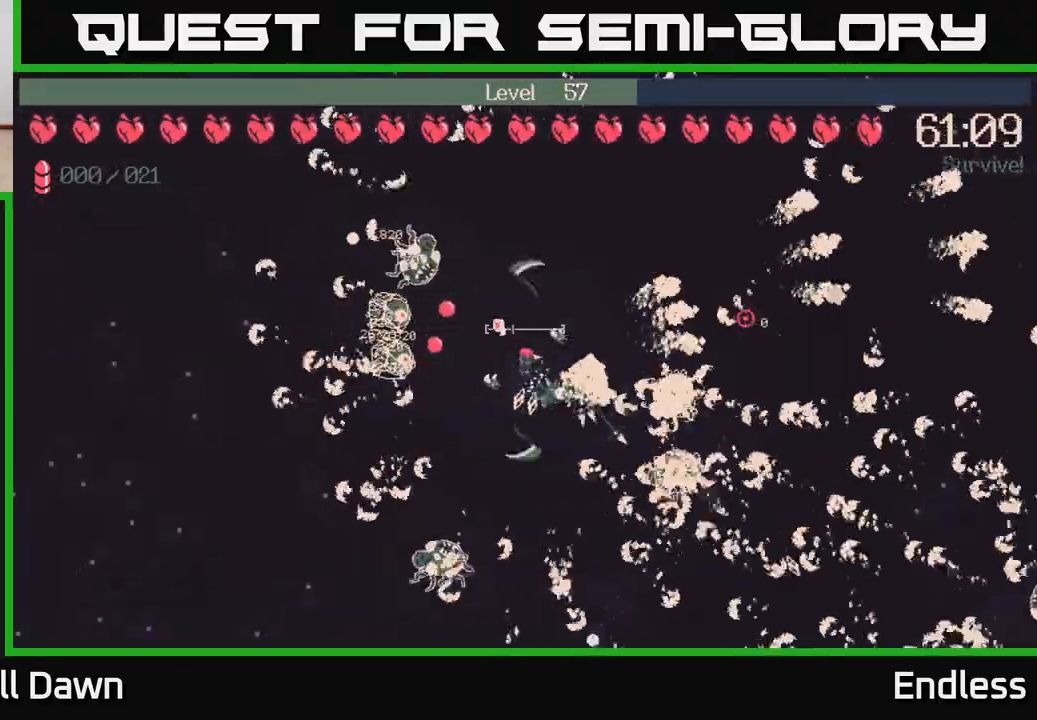
{"buttons": [], "left_stick": "down-left", "right_stick": "center", "events": [[267, "left_stick", "down-left"]]}
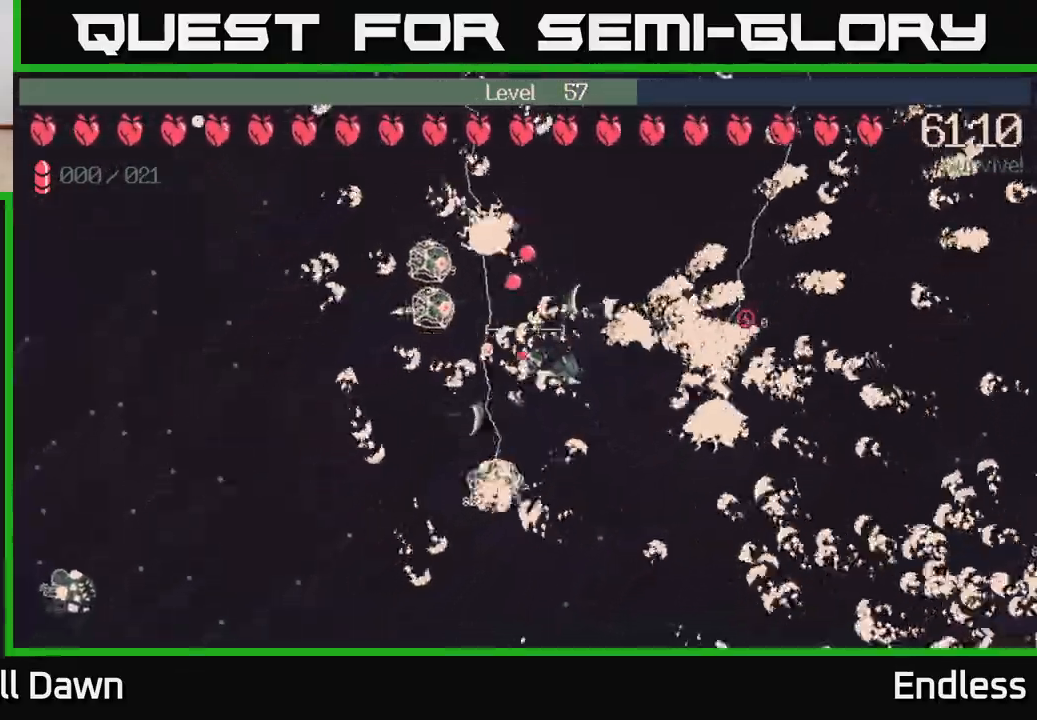
{"buttons": [], "left_stick": "down-left", "right_stick": "center", "events": [[50, "left_stick", "left"], [317, "left_stick", "down-left"]]}
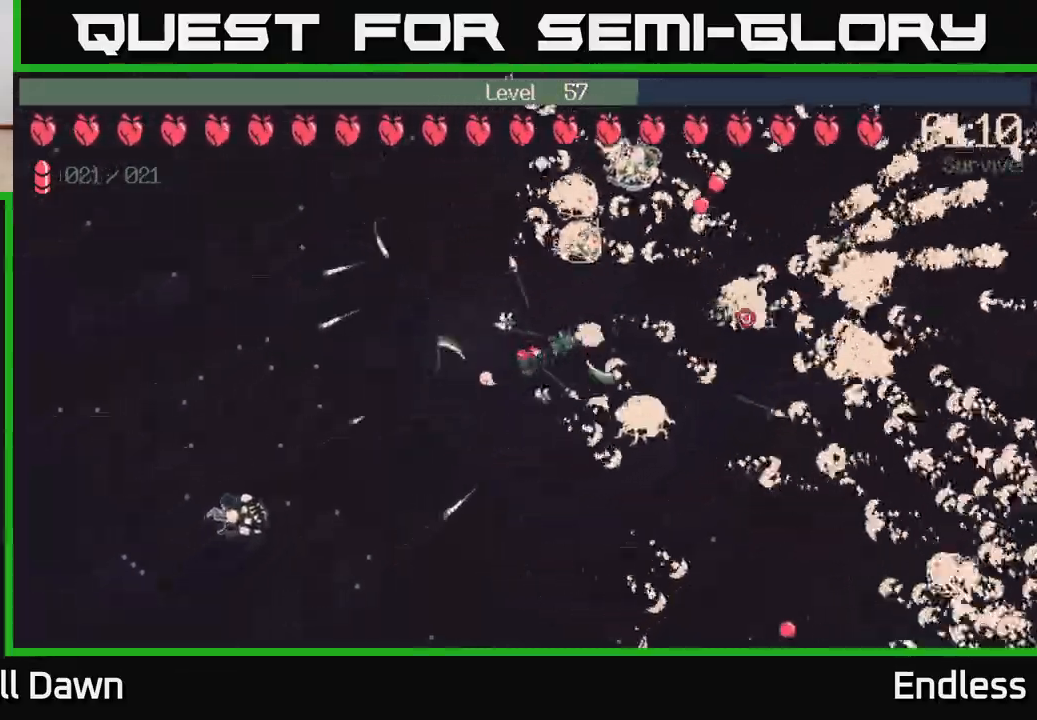
{"buttons": [], "left_stick": "center", "right_stick": "center", "events": [[100, "left_stick", "center"], [267, "L2", "down"], [367, "L2", "up"]]}
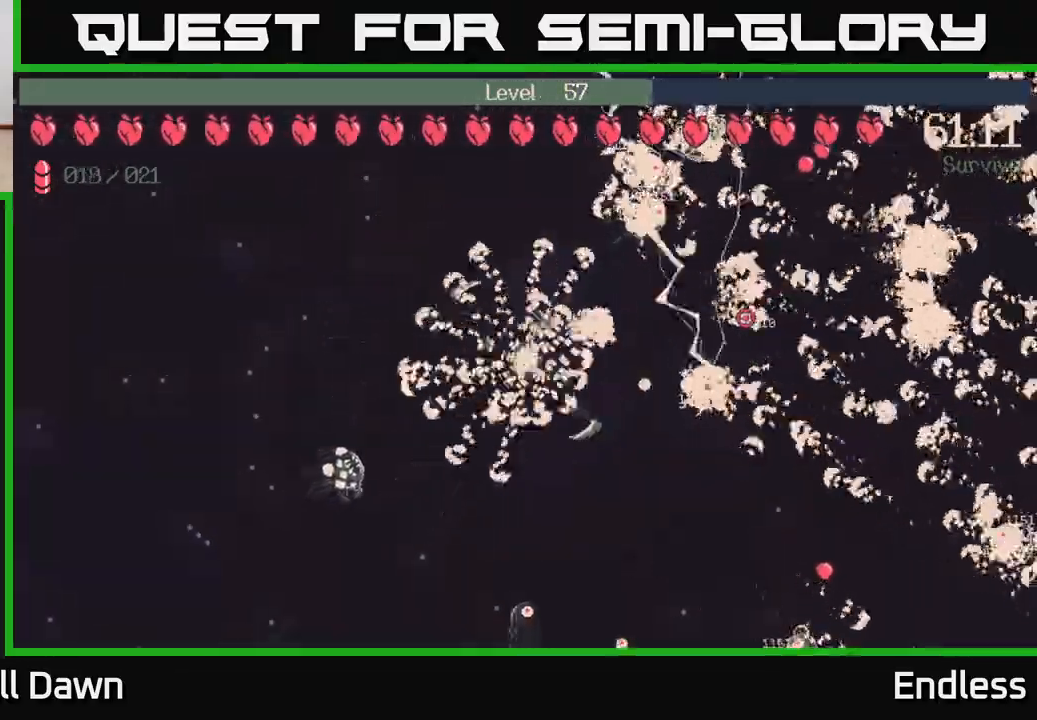
{"buttons": [], "left_stick": "center", "right_stick": "center", "events": []}
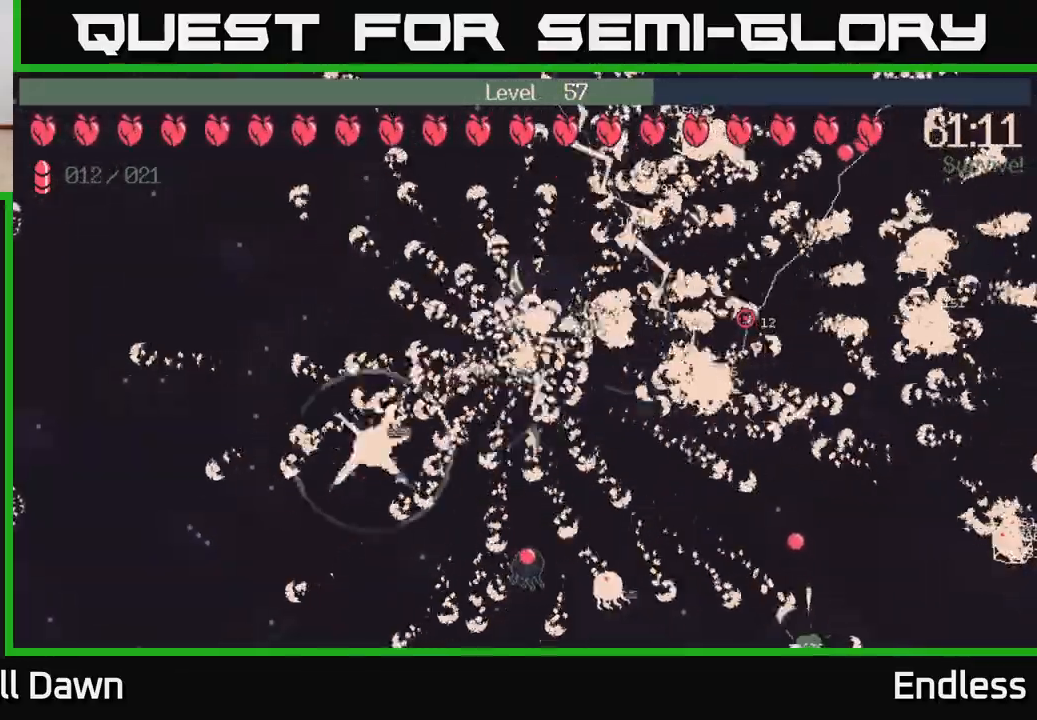
{"buttons": [], "left_stick": "center", "right_stick": "center", "events": []}
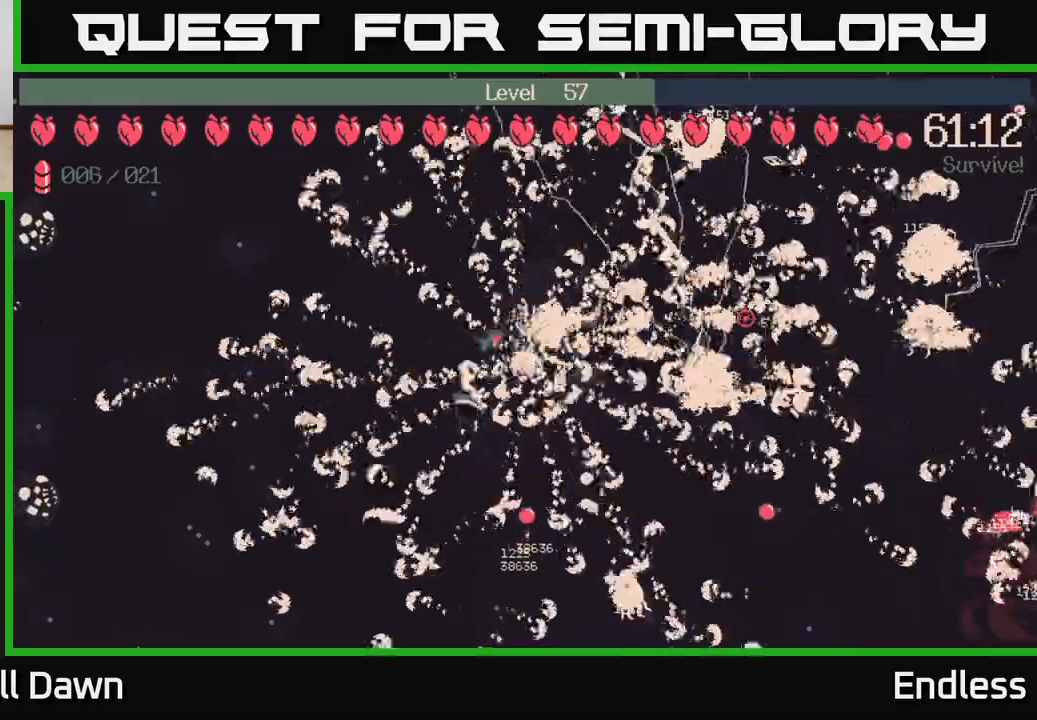
{"buttons": [], "left_stick": "center", "right_stick": "center", "events": []}
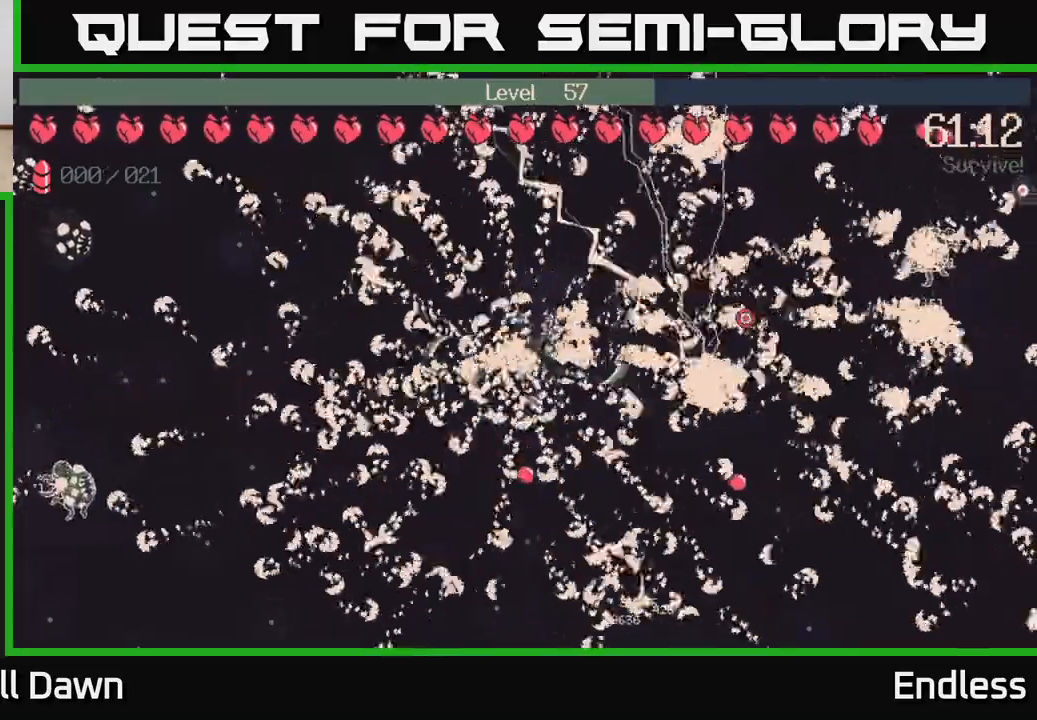
{"buttons": [], "left_stick": "down", "right_stick": "center", "events": [[83, "left_stick", "down-left"], [500, "left_stick", "down"]]}
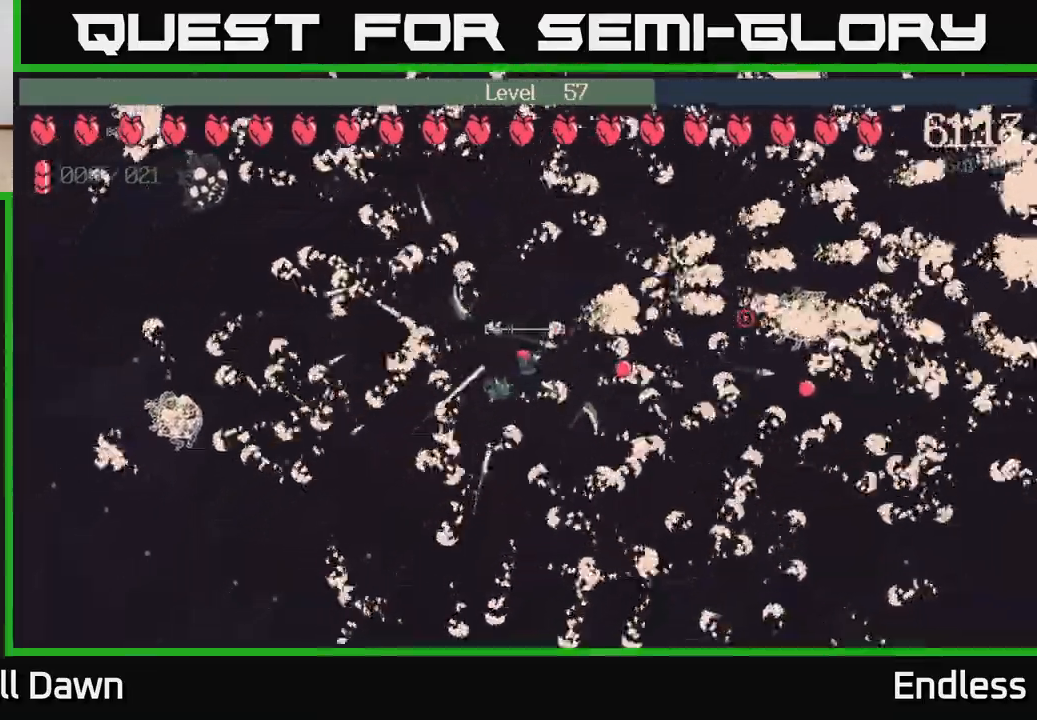
{"buttons": [], "left_stick": "down-right", "right_stick": "center", "events": [[250, "left_stick", "down-right"]]}
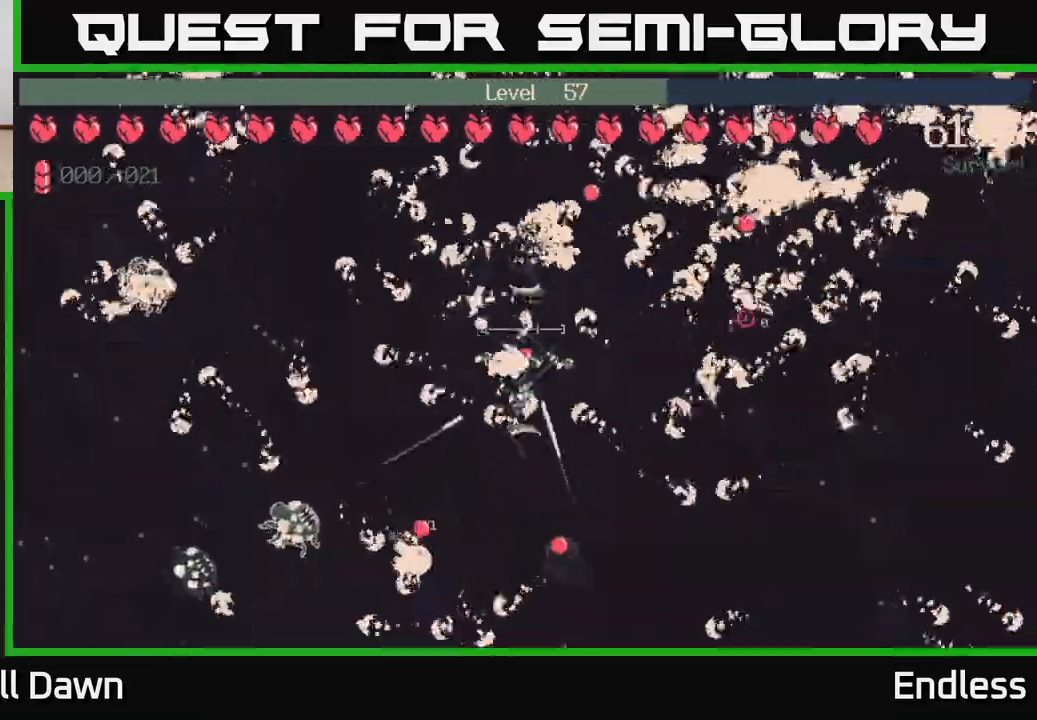
{"buttons": [], "left_stick": "right", "right_stick": "center", "events": [[233, "L2", "down"], [233, "left_stick", "right"], [333, "L2", "up"]]}
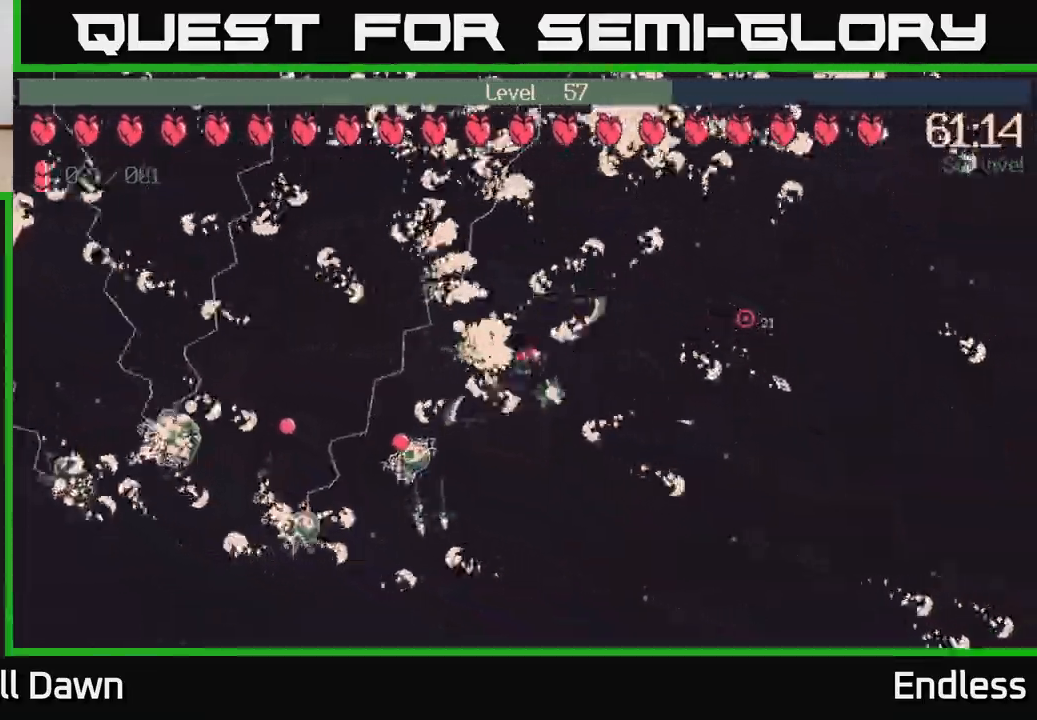
{"buttons": [], "left_stick": "down-right", "right_stick": "center", "events": [[350, "left_stick", "down-right"]]}
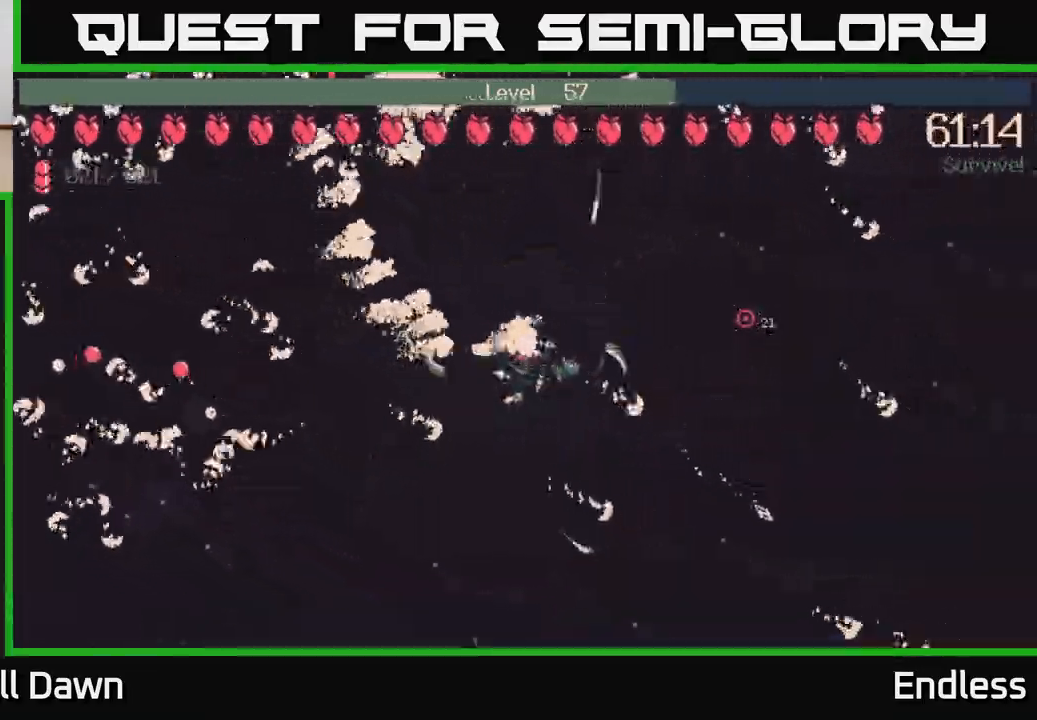
{"buttons": [], "left_stick": "down-right", "right_stick": "center", "events": [[267, "L2", "down"], [383, "L2", "up"]]}
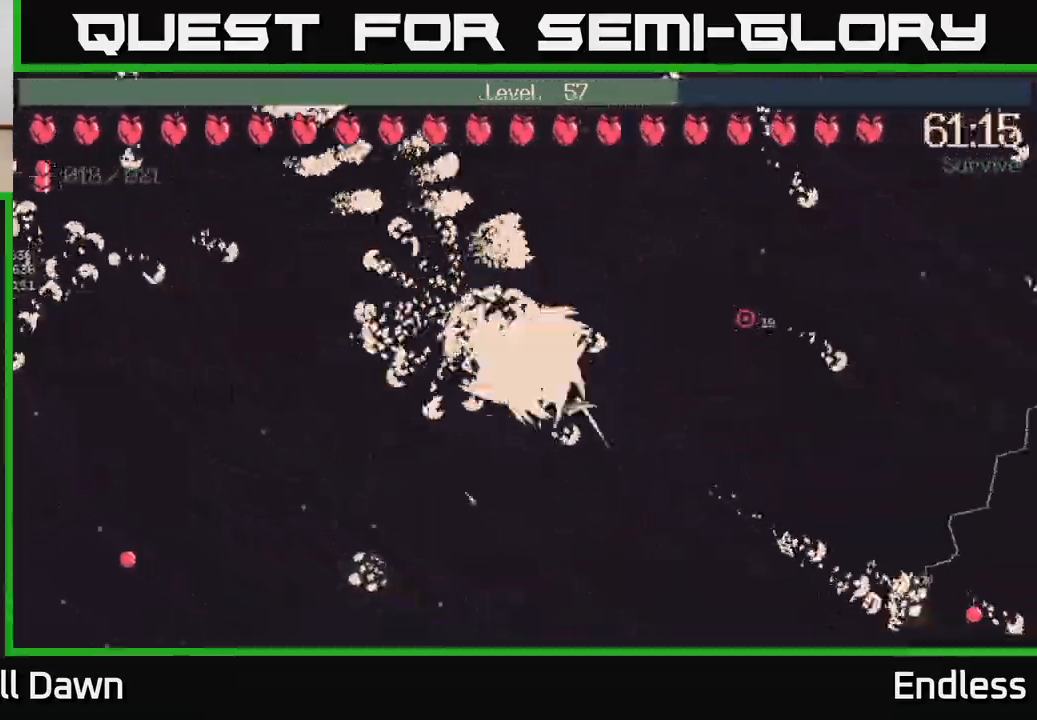
{"buttons": [], "left_stick": "up-right", "right_stick": "center", "events": [[350, "left_stick", "right"], [450, "left_stick", "up-right"]]}
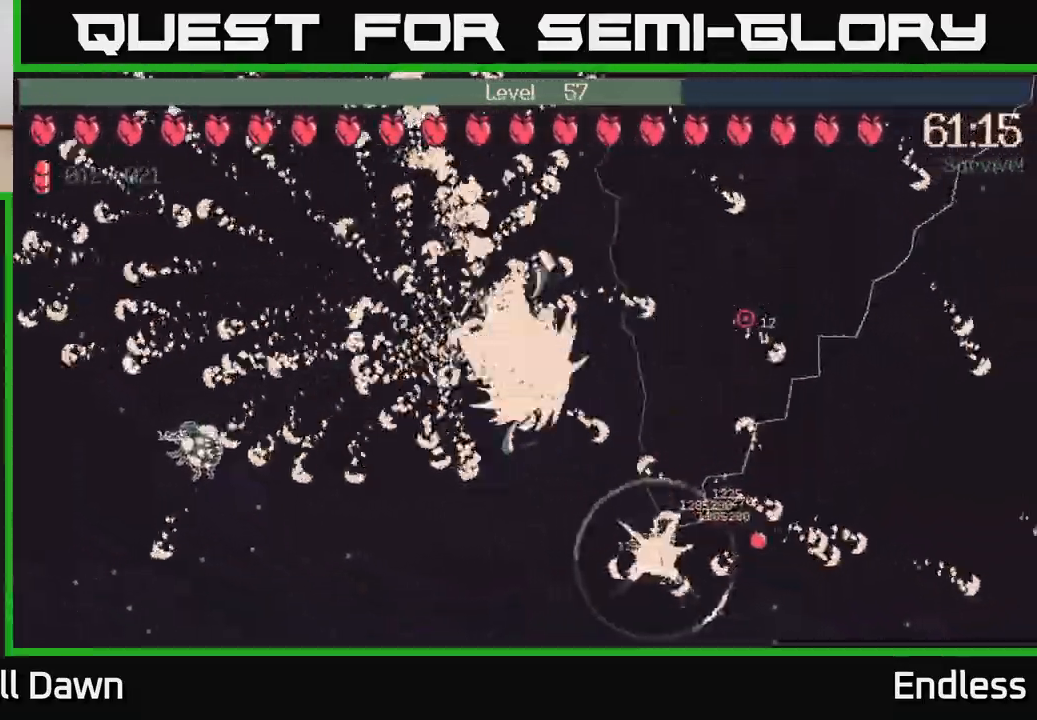
{"buttons": [], "left_stick": "down-right", "right_stick": "center", "events": [[150, "left_stick", "right"], [267, "left_stick", "down-right"]]}
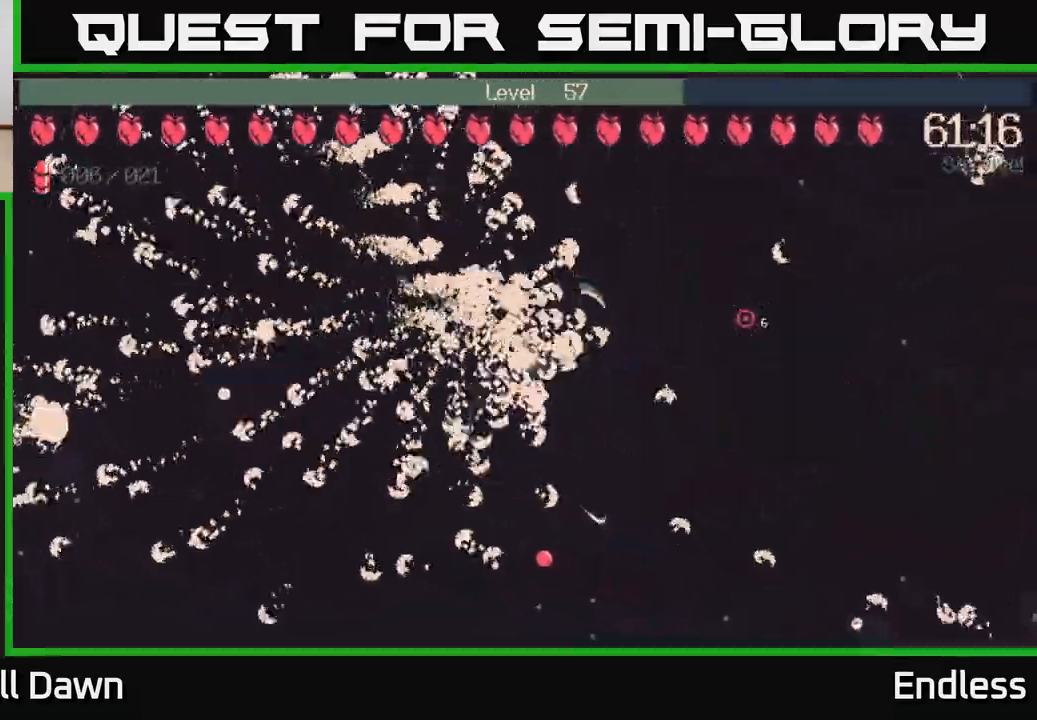
{"buttons": [], "left_stick": "down-right", "right_stick": "center", "events": []}
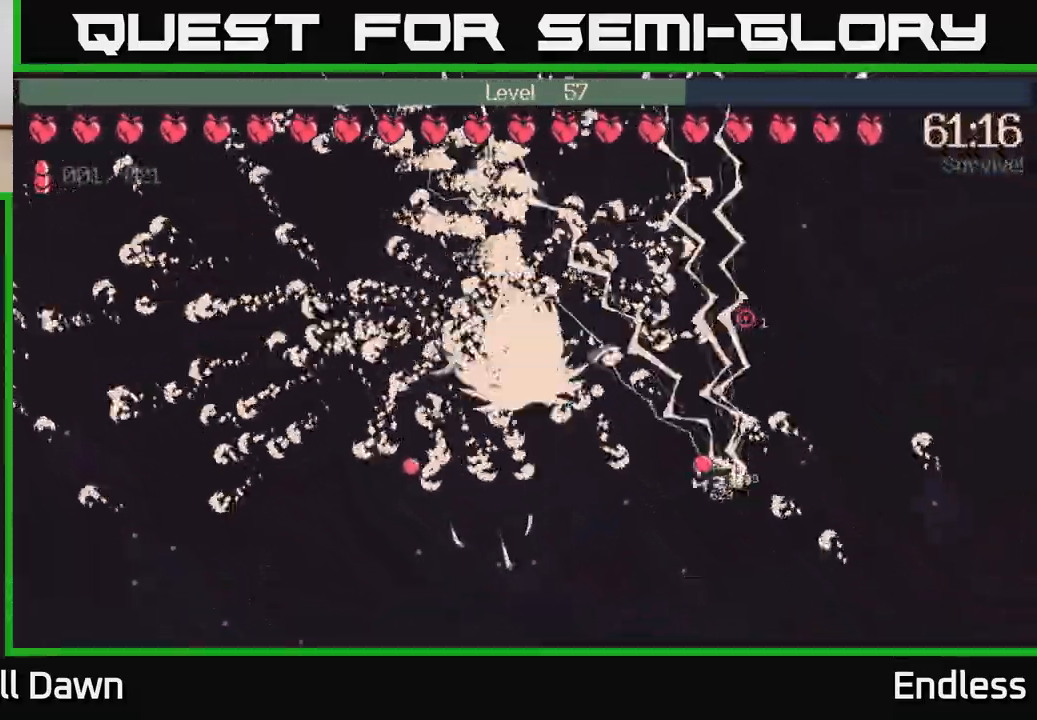
{"buttons": [], "left_stick": "up-left", "right_stick": "center", "events": [[167, "left_stick", "down"], [383, "left_stick", "left"], [450, "left_stick", "up-left"]]}
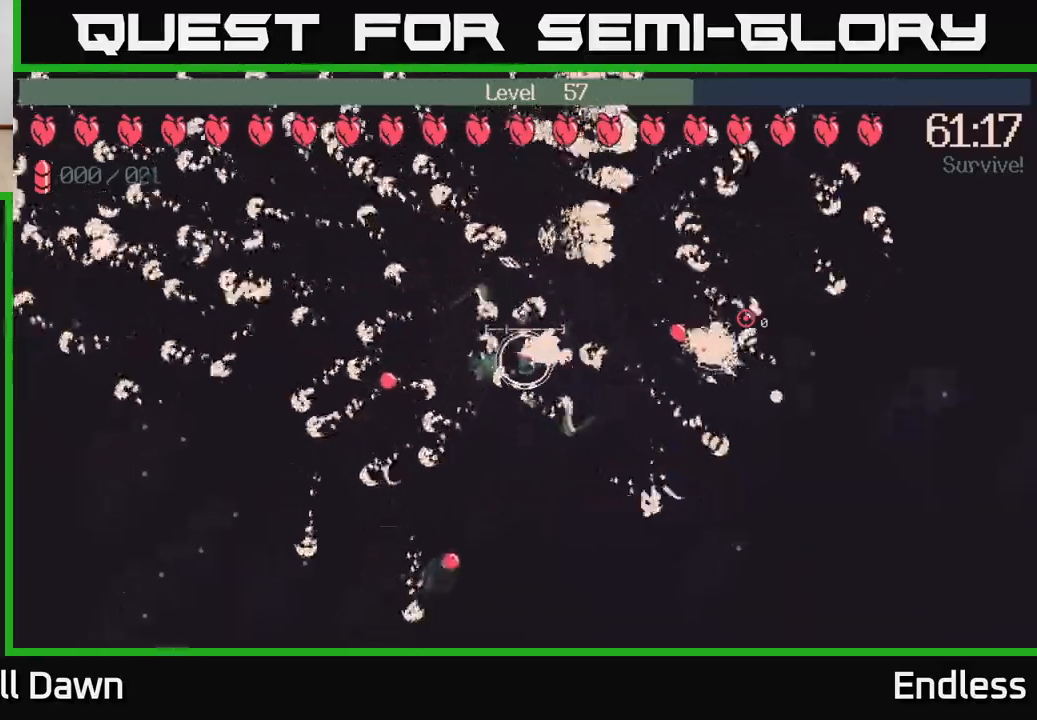
{"buttons": [], "left_stick": "up-left", "right_stick": "center", "events": []}